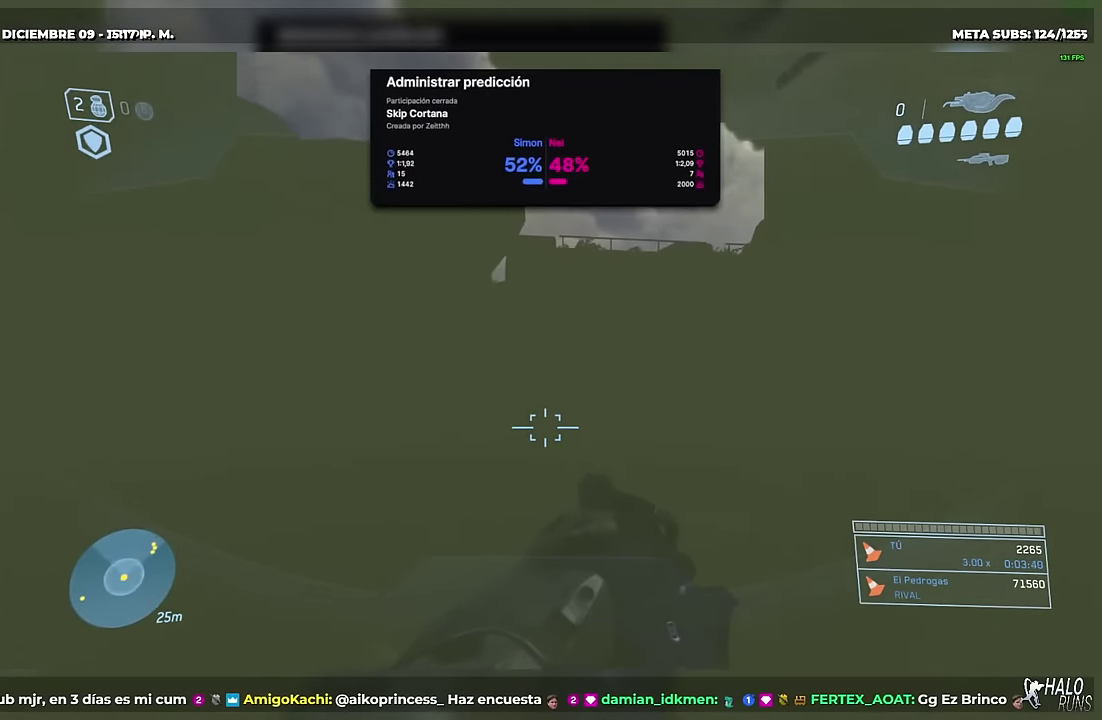
Gameplay with a controller (Xbox layout); each line is a JSON object with the inputs held at the frame after it. "button_events" lists button changes between this image and that frame as [ms after this image, input, new state], when the widget could be followed in between (sticks are given only as held states). This overlay highlights the sticks when they move; stick clicks (L3) are not distinguishable. Not read: B DPAD_DOWN DPAD_LEFT DPAD_RIGHT HOME L3 R3 SELECT START X Y keyboard_mouse right_stick.
{"buttons": [], "left_stick": "up-right", "button_events": []}
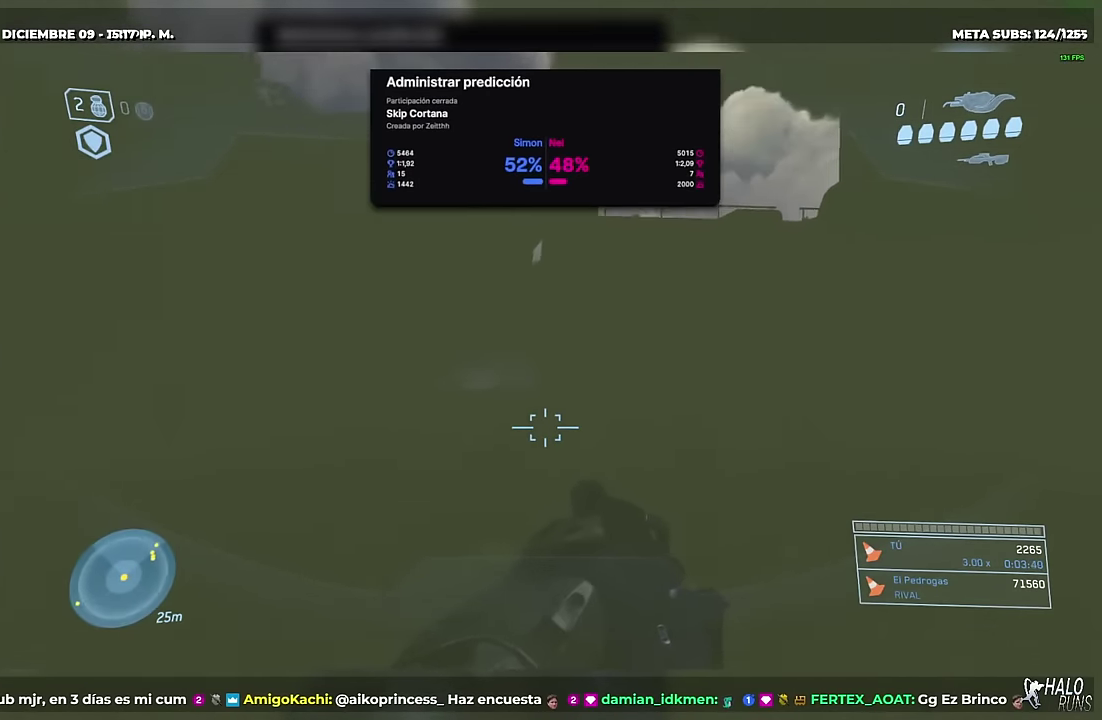
{"buttons": ["L1", "L2"], "left_stick": "up", "button_events": [[250, "L1", "down"], [250, "L2", "down"]]}
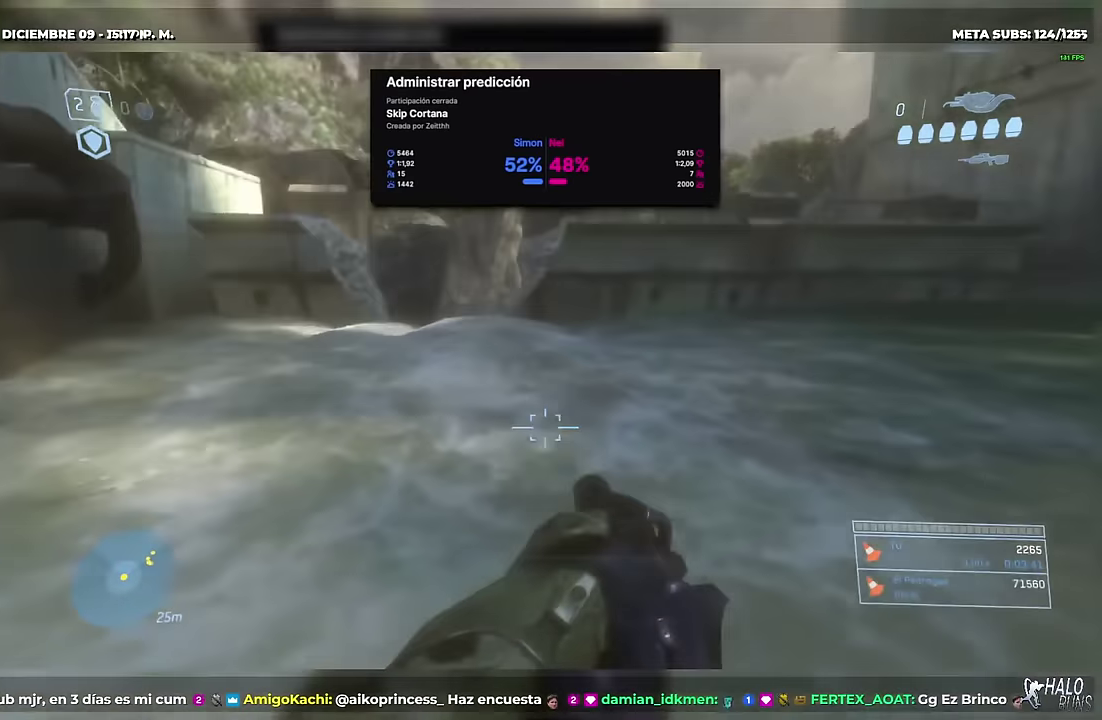
{"buttons": [], "left_stick": "up", "button_events": [[383, "L1", "up"], [383, "L2", "up"]]}
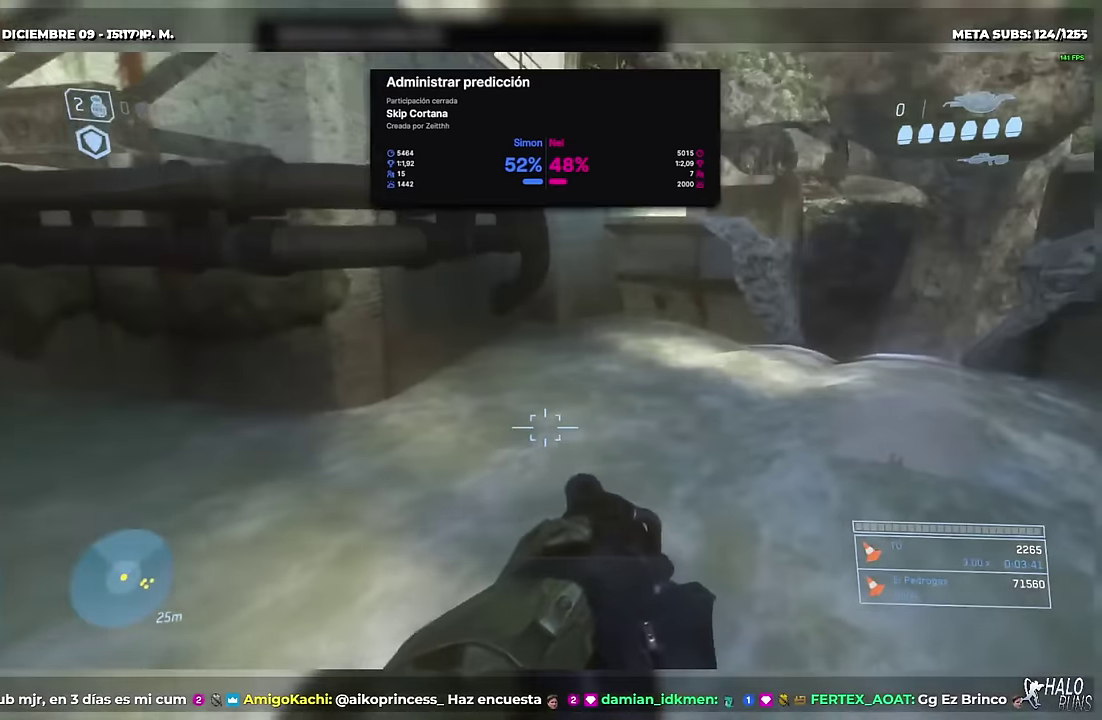
{"buttons": [], "left_stick": "up", "button_events": [[167, "L1", "down"], [184, "L2", "down"], [434, "L2", "up"], [451, "L1", "up"]]}
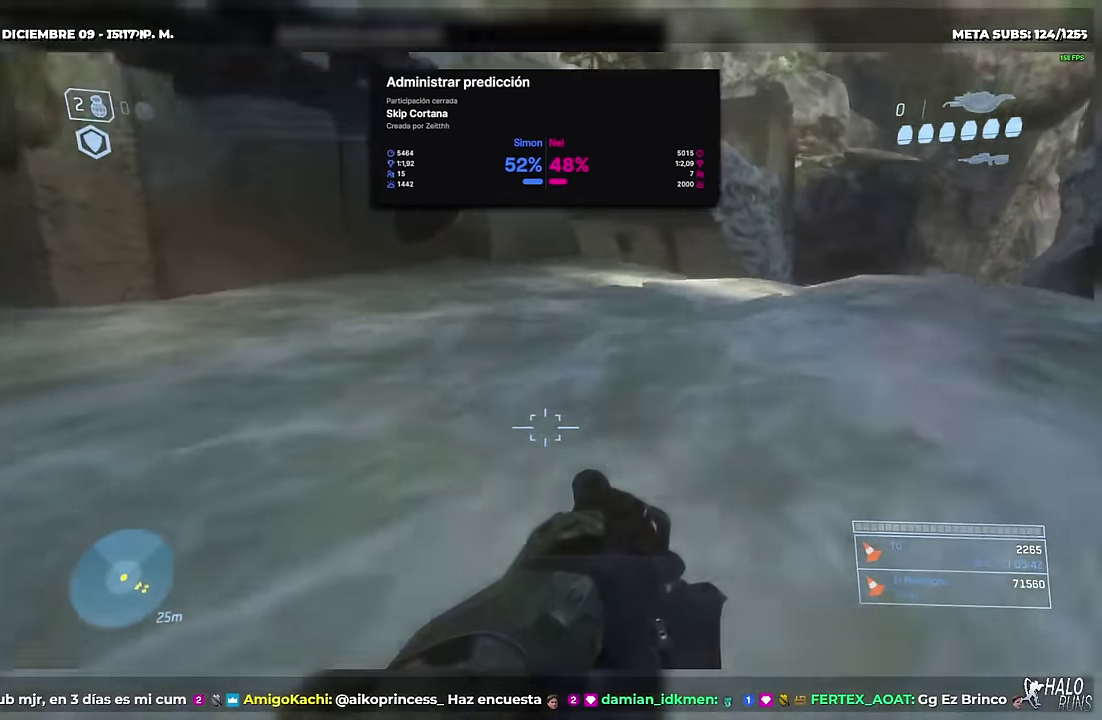
{"buttons": [], "left_stick": "up", "button_events": []}
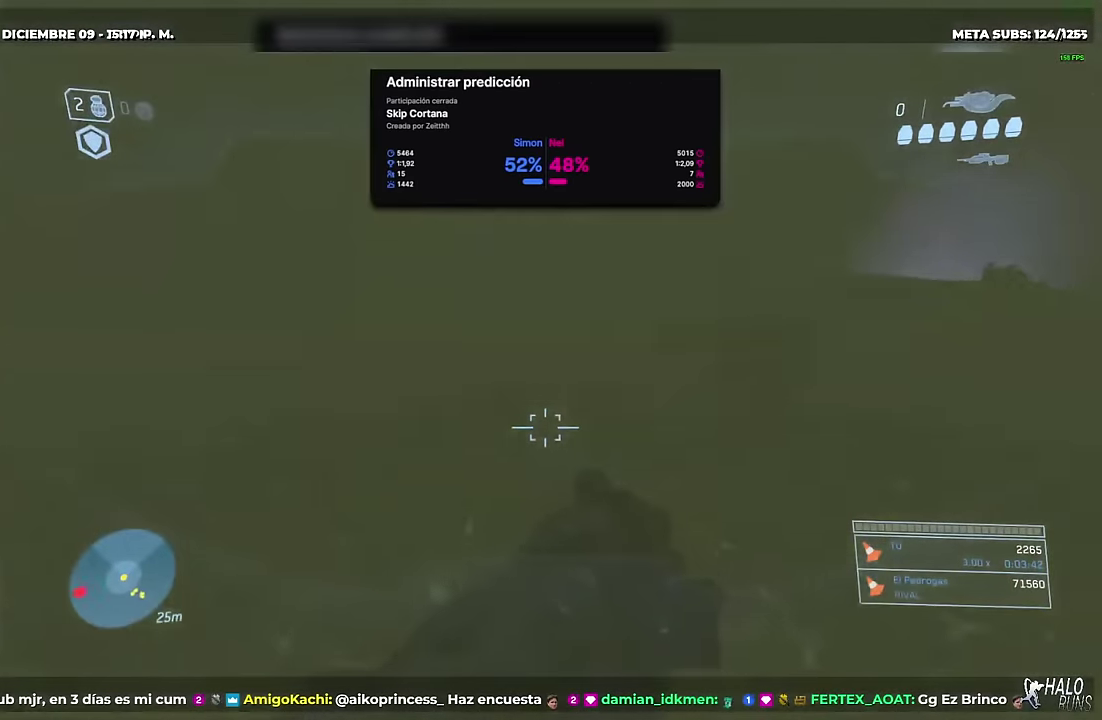
{"buttons": [], "left_stick": "up", "button_events": []}
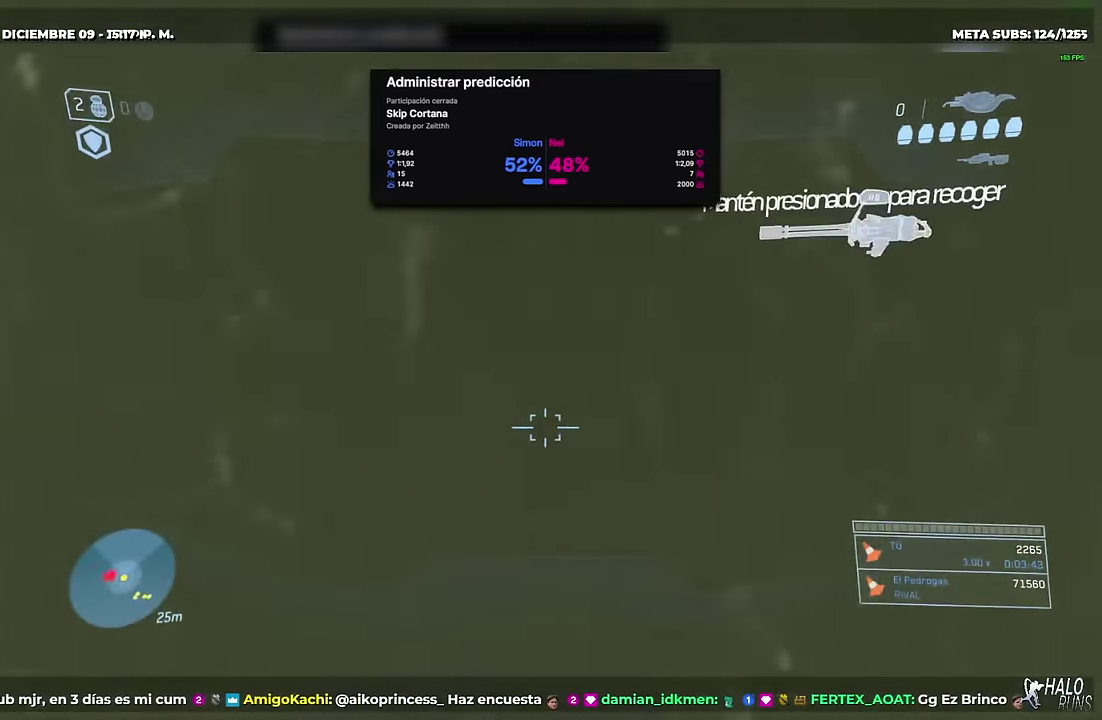
{"buttons": ["R2"], "left_stick": "up", "button_events": [[467, "R2", "down"]]}
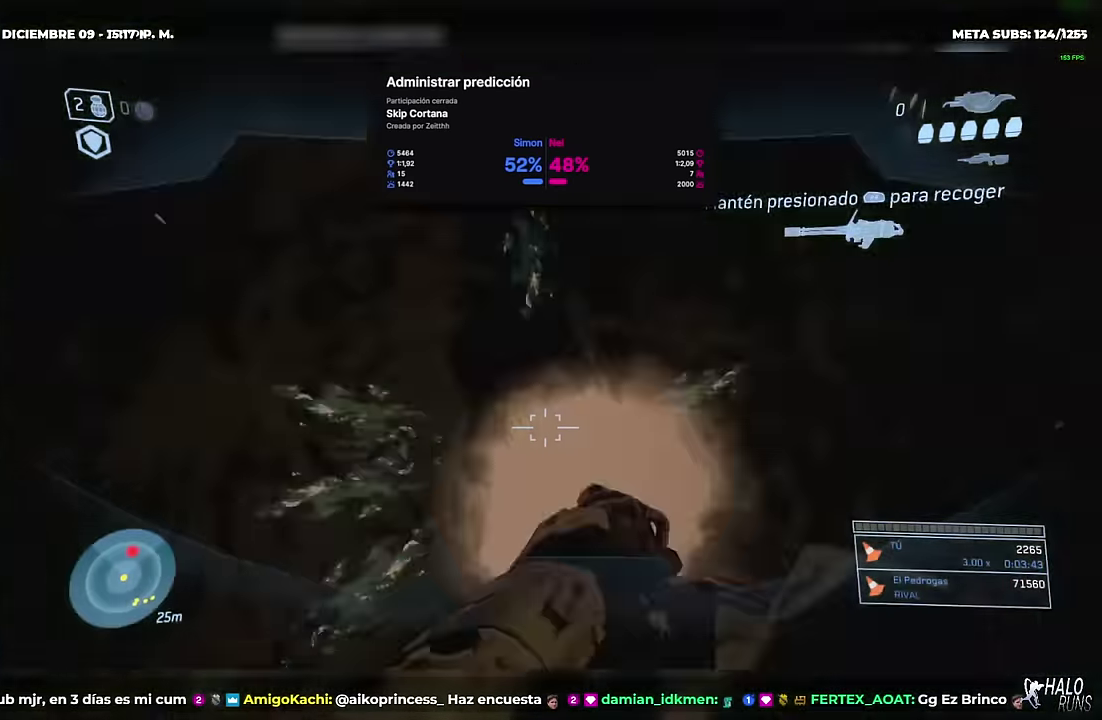
{"buttons": ["A"], "left_stick": "up"}